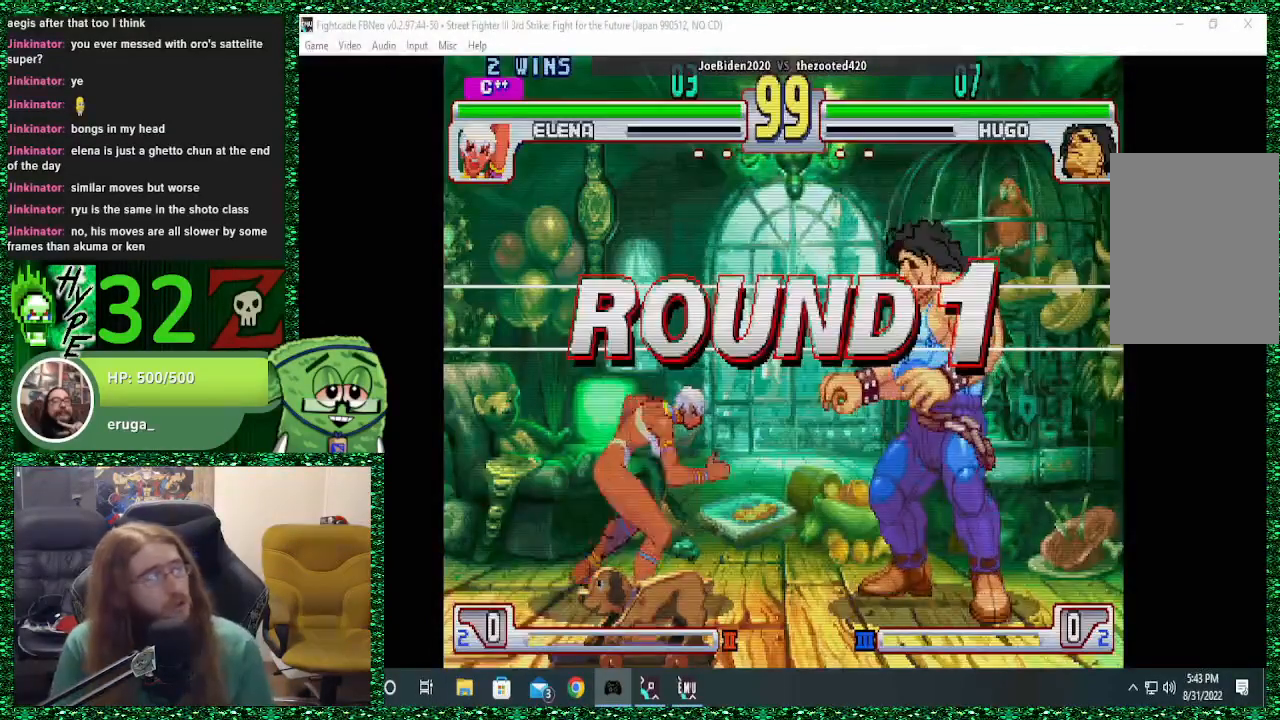
Gameplay with a controller (arcade stick); each line is a JSON object with the inputs held at the frame after it. "events" lists button and stick changes between this image and that frame as [ms after this image, input, new state], when the widget could be followed in between. Not read: L3 R3.
{"buttons": [], "left_stick": "right", "events": [[500, "left_stick", "right"]]}
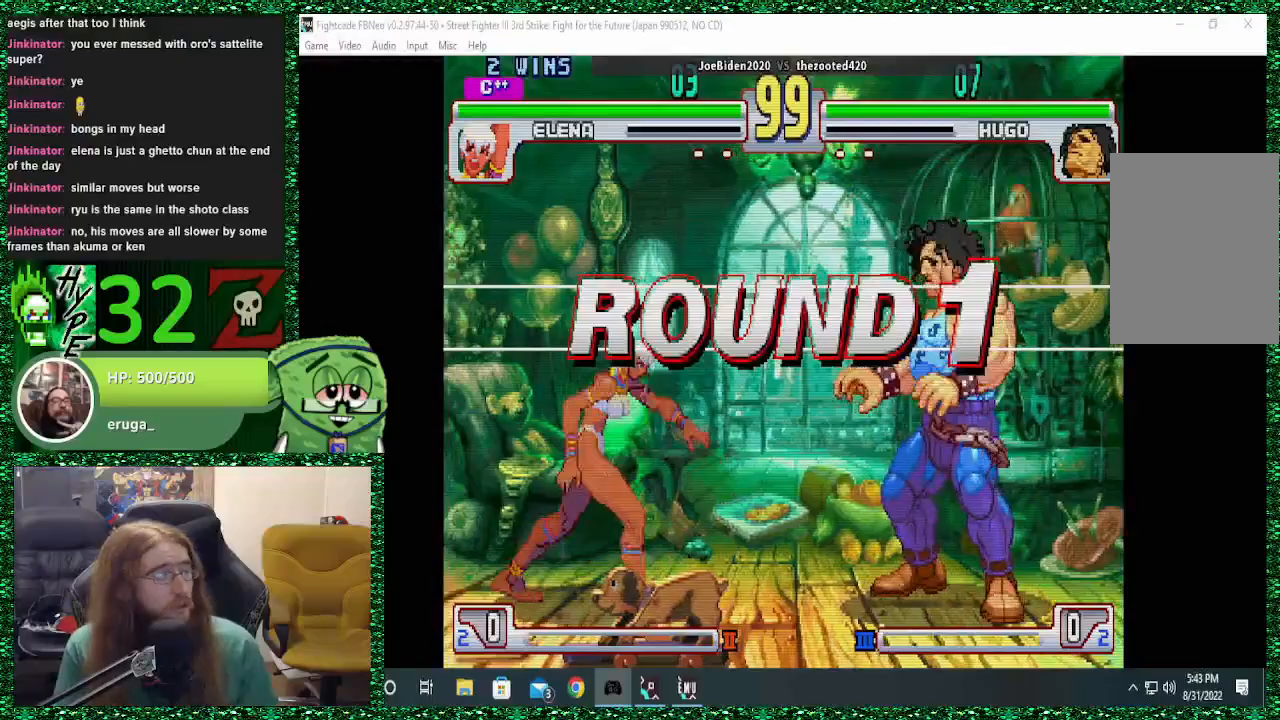
{"buttons": [], "left_stick": "right", "events": []}
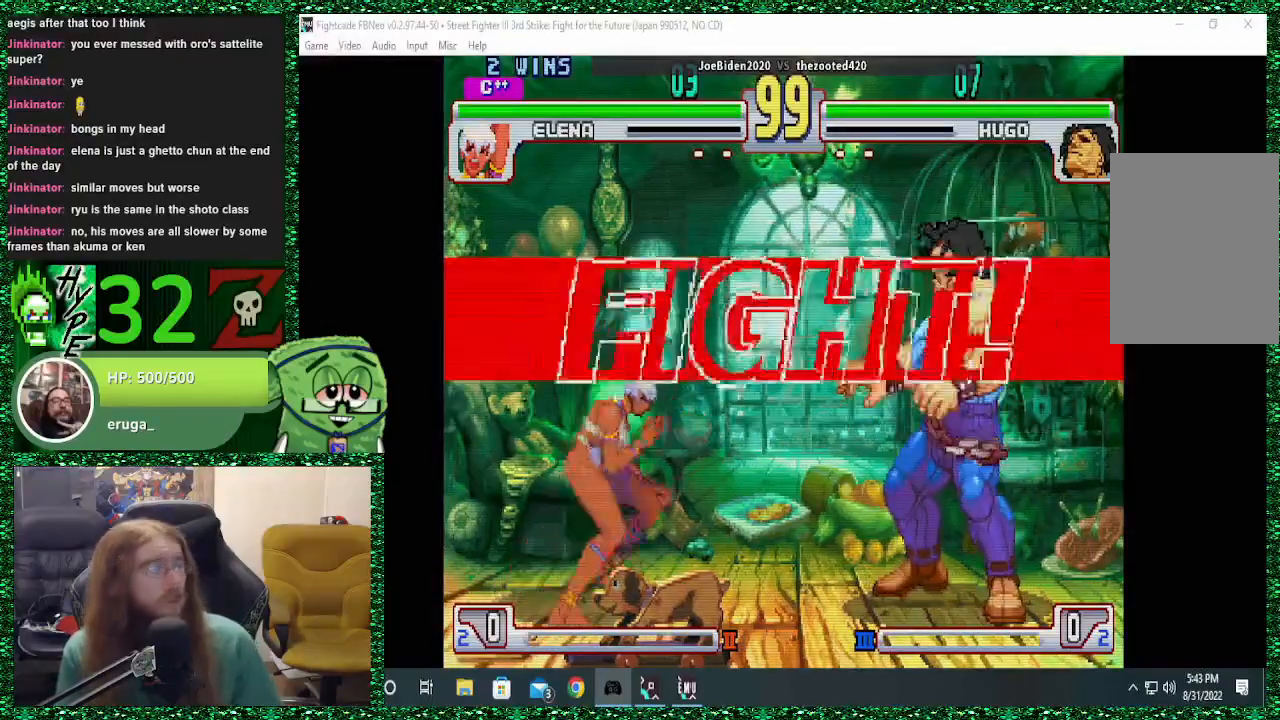
{"buttons": [], "left_stick": "right", "events": []}
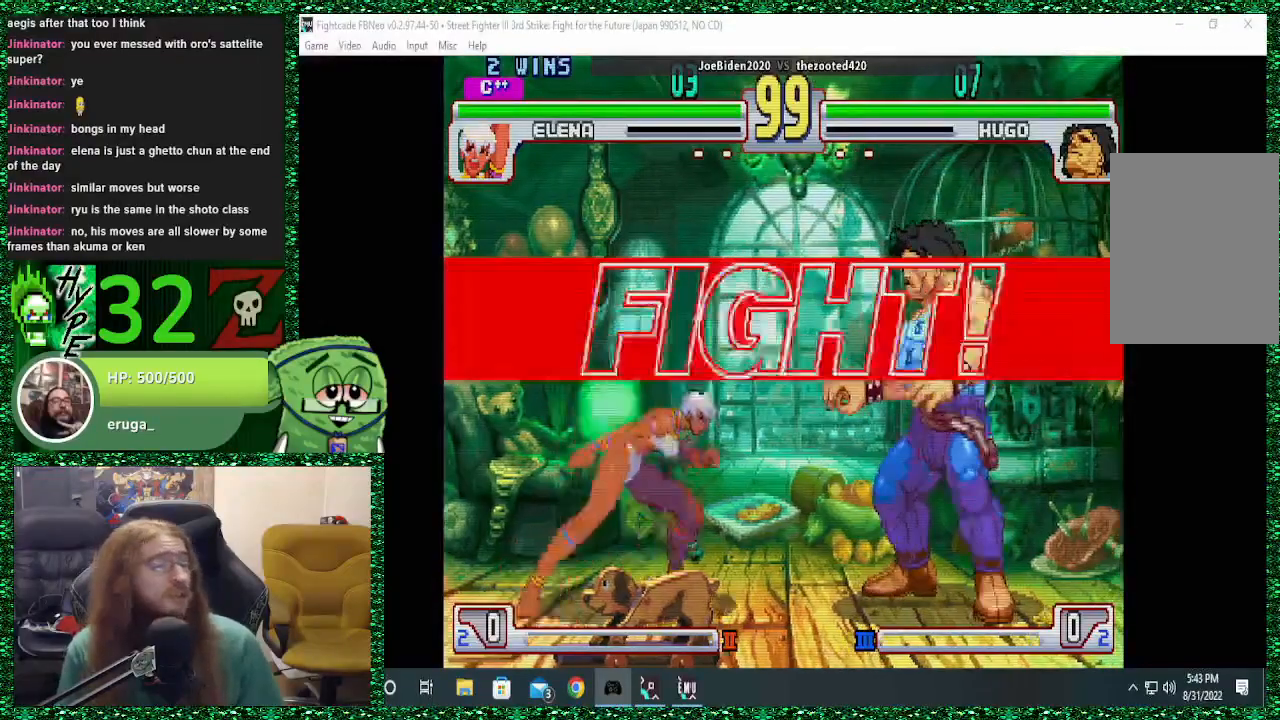
{"buttons": [], "left_stick": "right", "events": []}
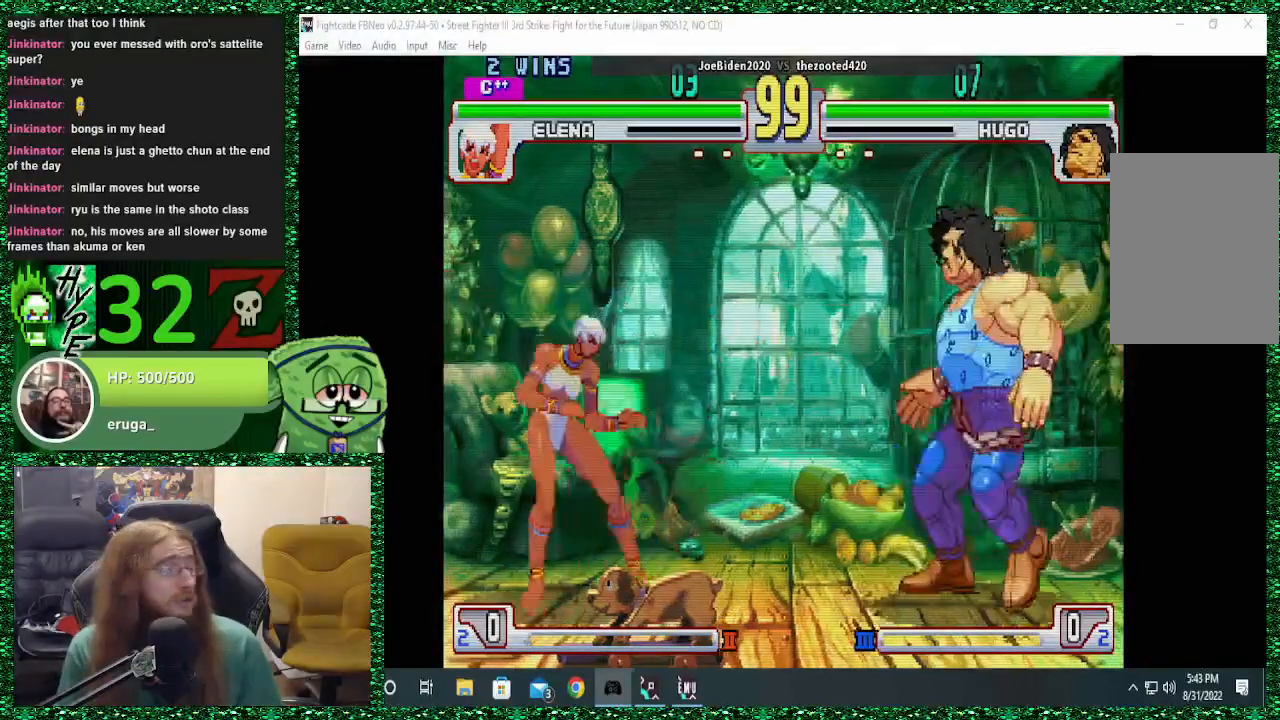
{"buttons": ["TRIANGLE"], "left_stick": "down-right", "events": [[267, "left_stick", "down-right"], [400, "TRIANGLE", "down"]]}
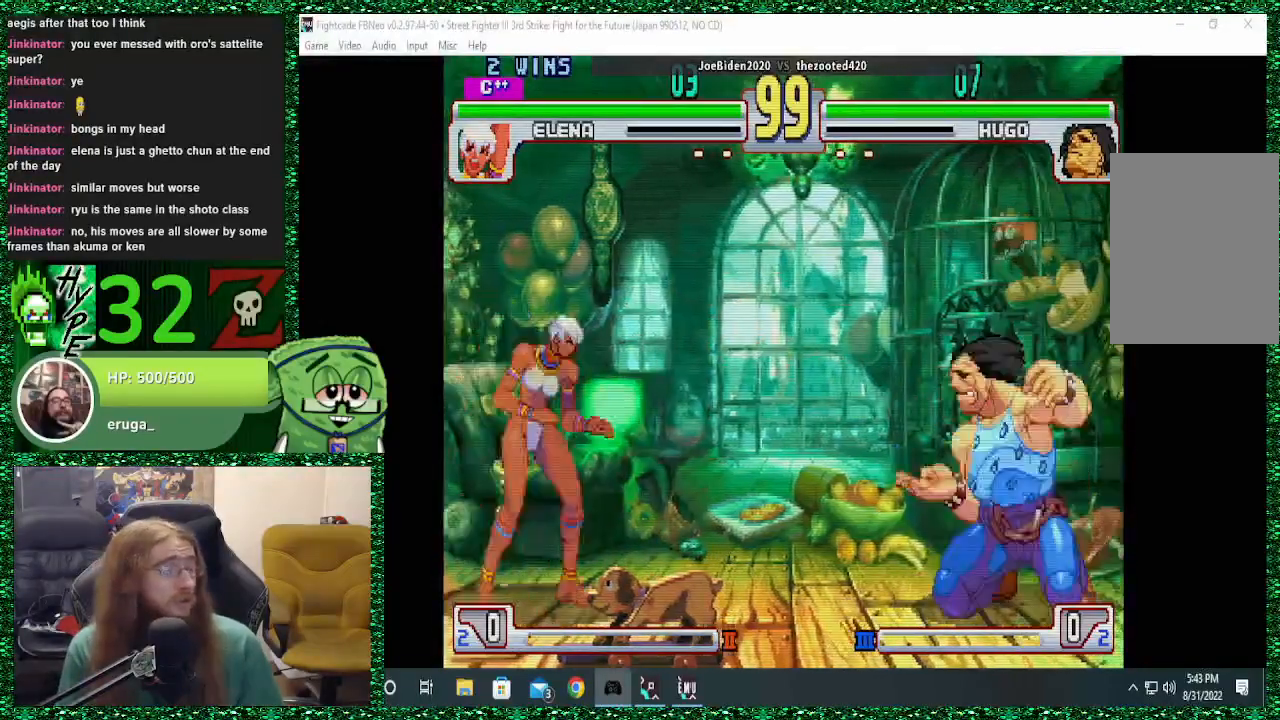
{"buttons": [], "left_stick": "right", "events": [[33, "TRIANGLE", "up"], [233, "left_stick", "right"]]}
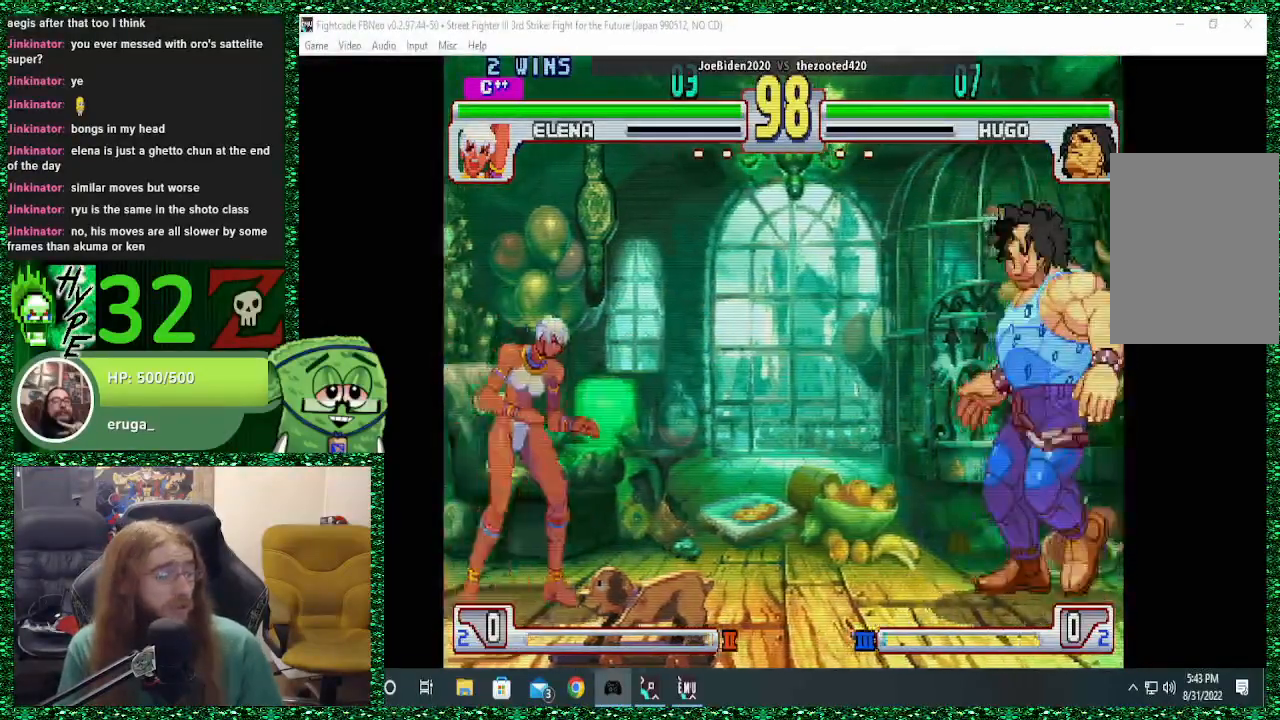
{"buttons": [], "left_stick": "right", "events": [[33, "left_stick", "down-right"], [467, "left_stick", "right"]]}
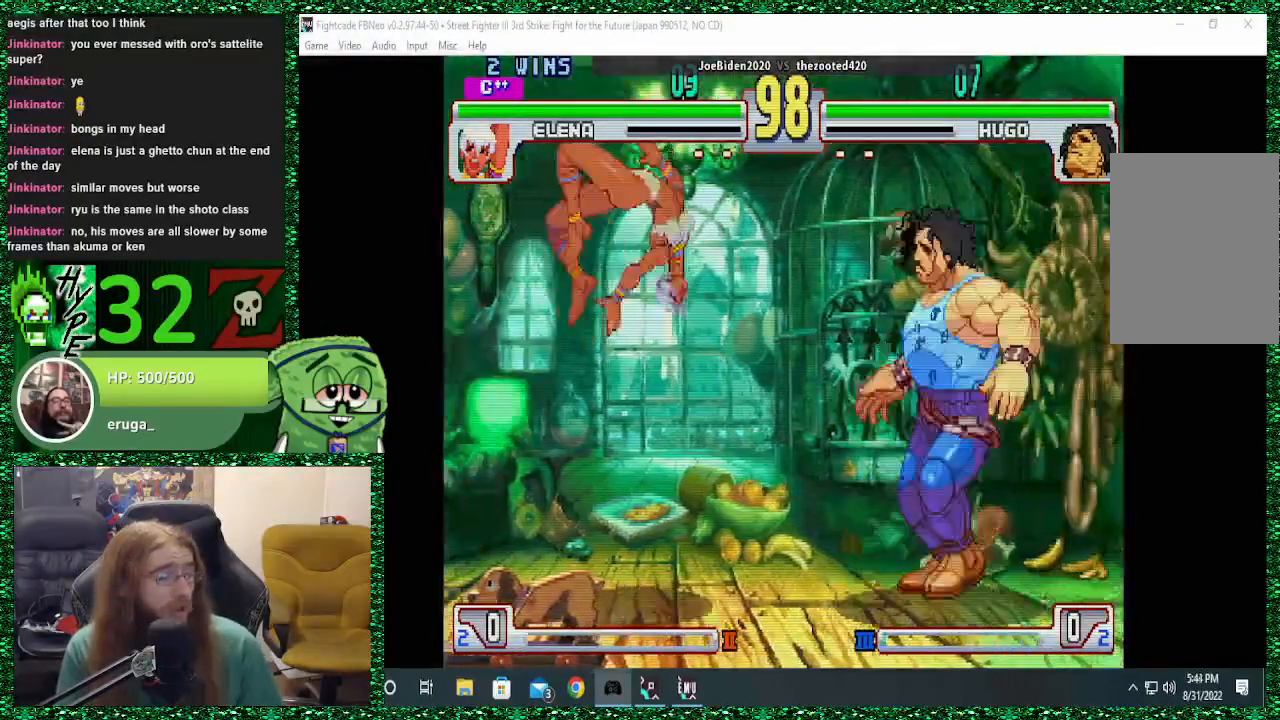
{"buttons": [], "left_stick": "down-right", "events": [[300, "left_stick", "down-right"], [400, "CIRCLE", "down"], [400, "TRIANGLE", "down"], [433, "TRIANGLE", "up"], [500, "CIRCLE", "up"]]}
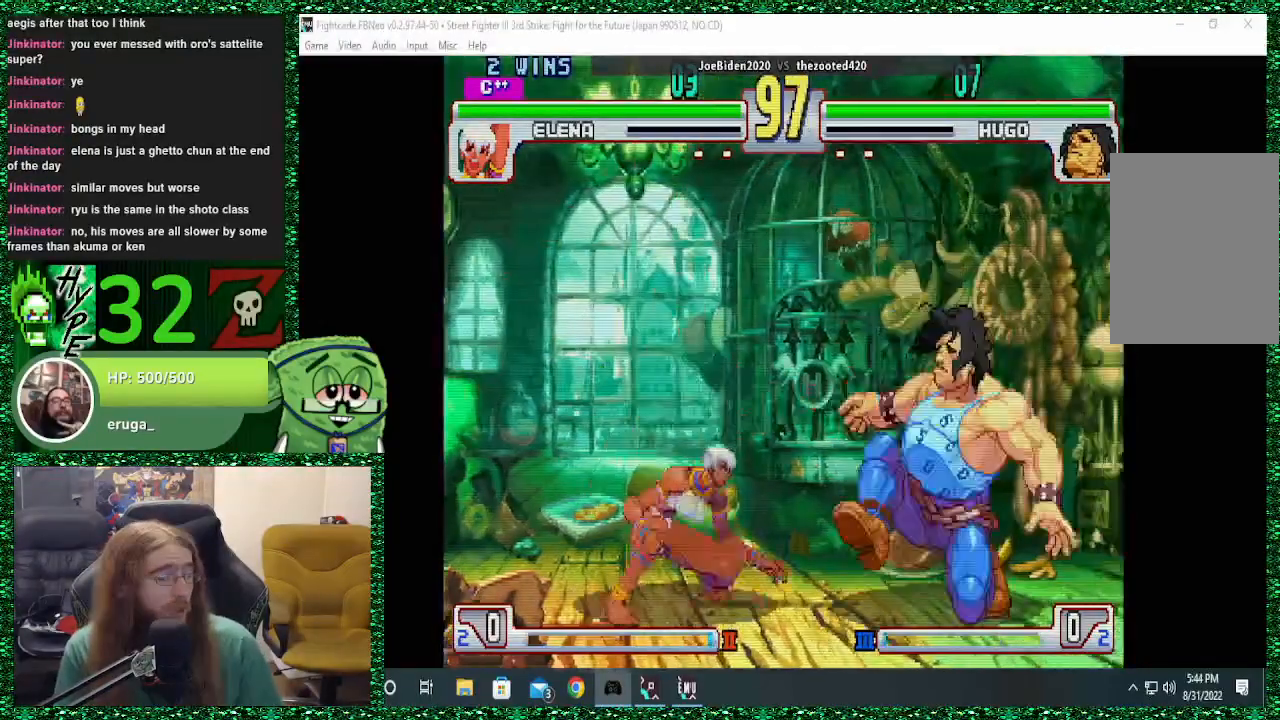
{"buttons": [], "left_stick": "down-right", "events": []}
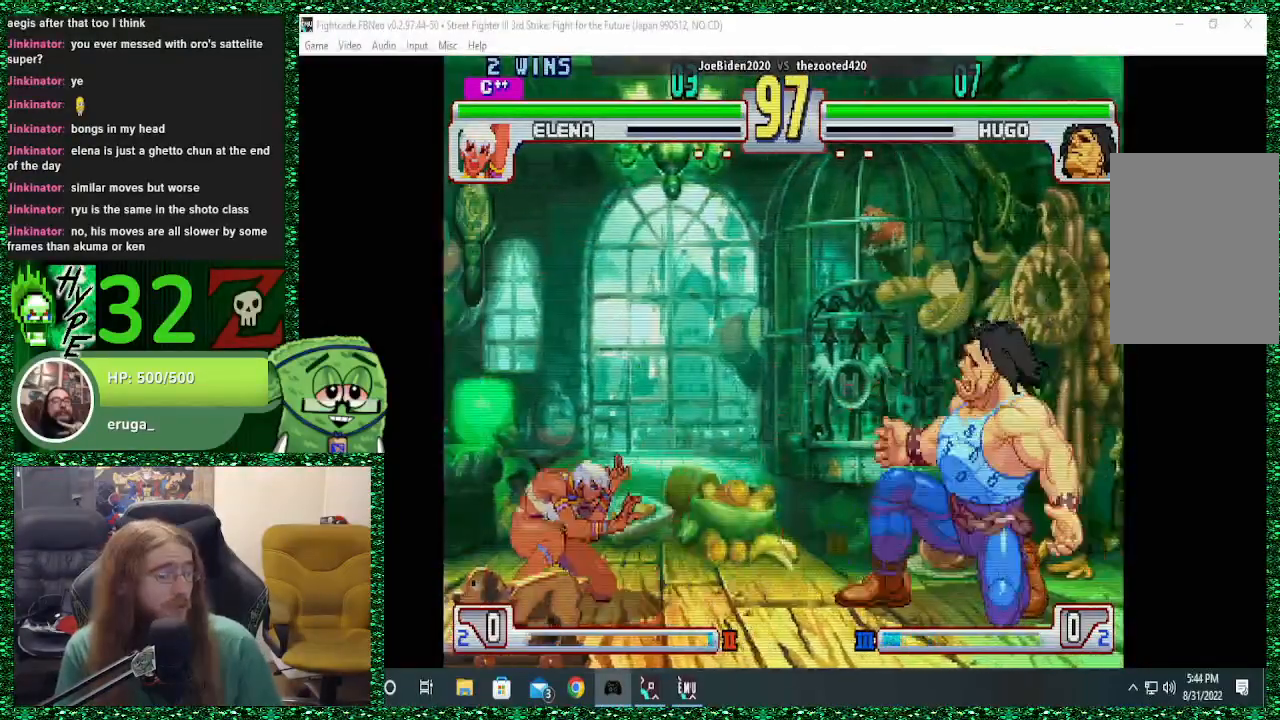
{"buttons": ["CIRCLE"], "left_stick": "right", "events": [[133, "left_stick", "up-left"], [233, "left_stick", "center"], [300, "left_stick", "right"], [500, "CIRCLE", "down"]]}
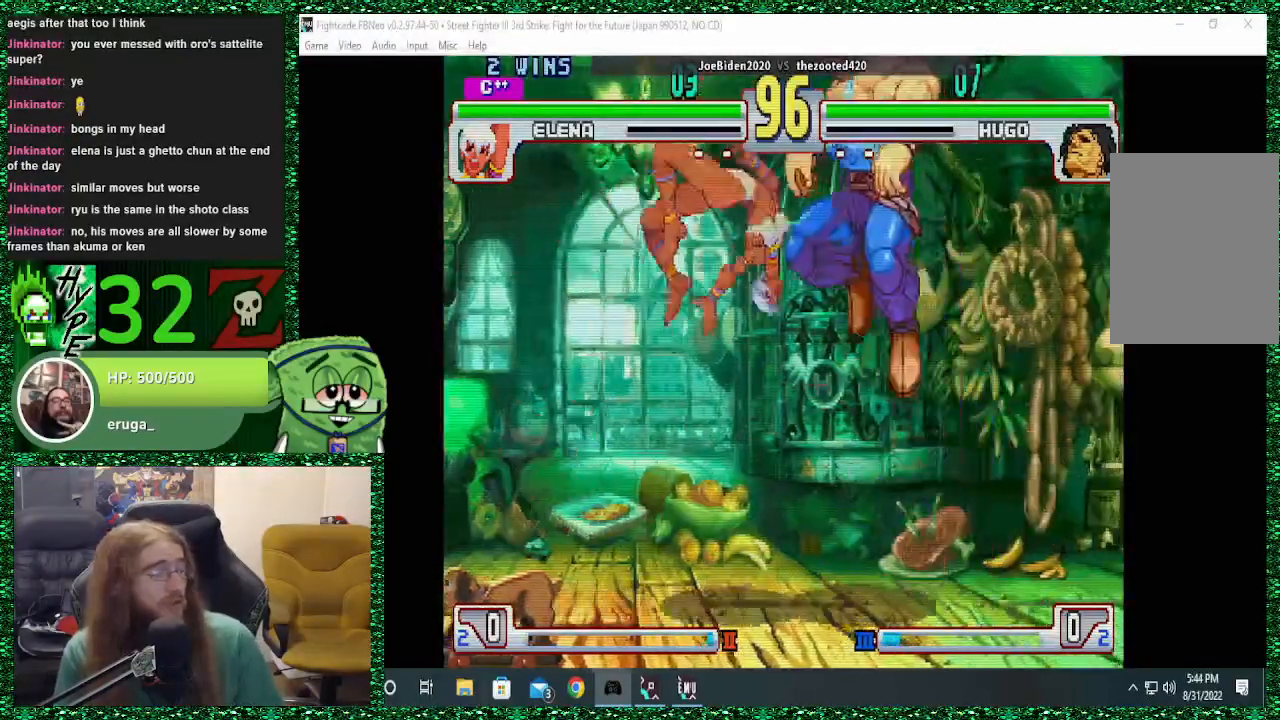
{"buttons": [], "left_stick": "center", "events": [[100, "CIRCLE", "up"], [200, "left_stick", "center"]]}